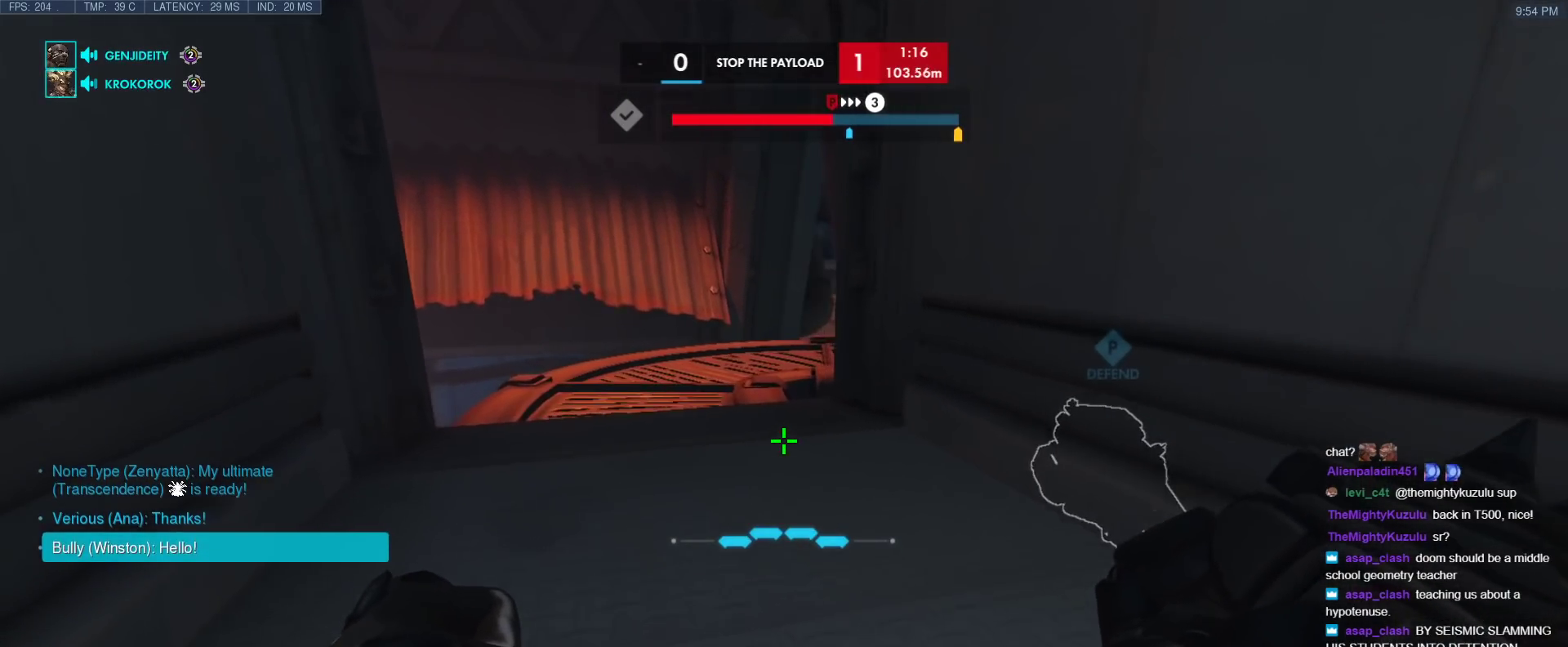
Gameplay with keyboard; each line is a JSON object with the keys held at the frame after it. "events" lists presses ("down") and releases ("up") of "1", "2", "3", "4", "5", "a", "alt", "b", "c", "caps_lock", "ctrl", "d", "e", "f", "g", "n", "q", "r", "s", "shift", "space", "t", "tab", "v", "w", "x" and "z" between this image and that frame as [ms after this image, input, new state], when the widget could be followed in between. No other keys are recorded. Mouse input is not recorded.
{"keys": ["ctrl", "d", "w"], "events": [[17, "a", "up"], [300, "d", "down"]]}
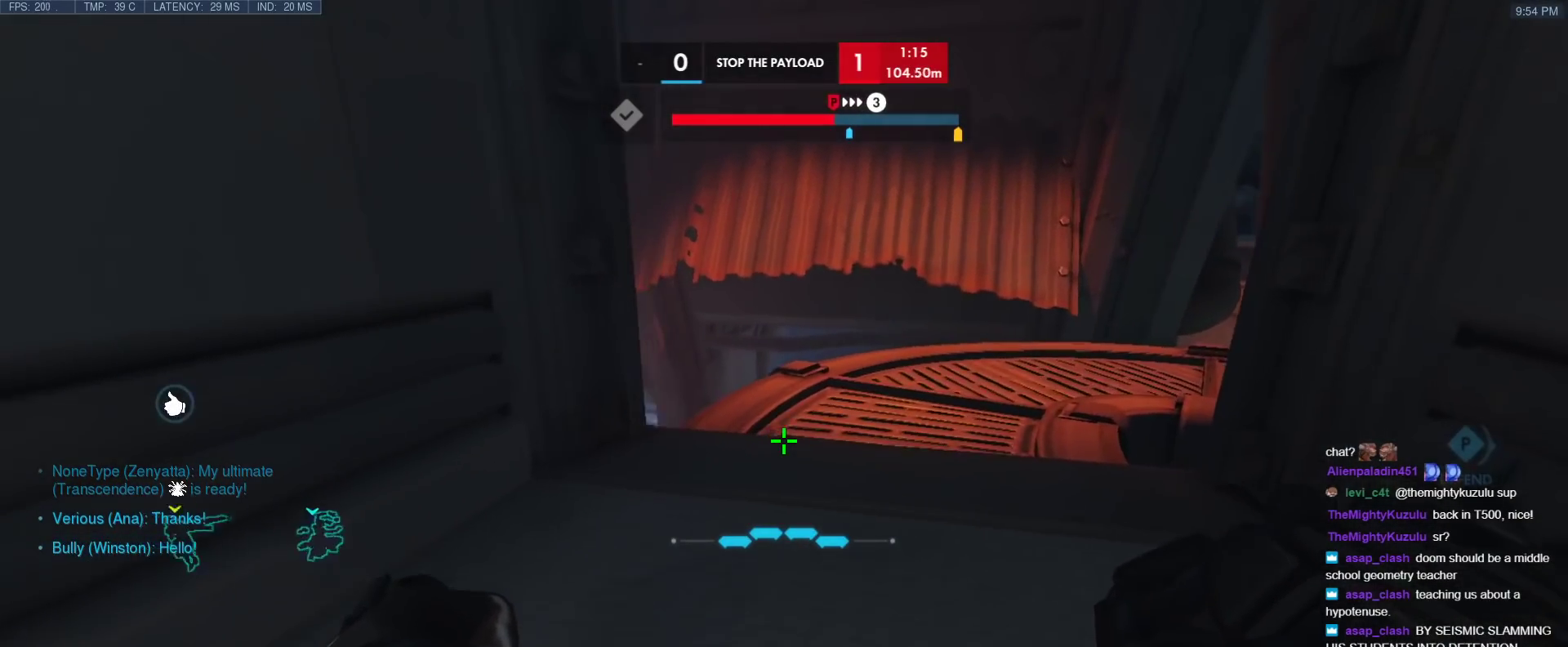
{"keys": ["ctrl"], "events": [[183, "d", "up"], [183, "w", "up"]]}
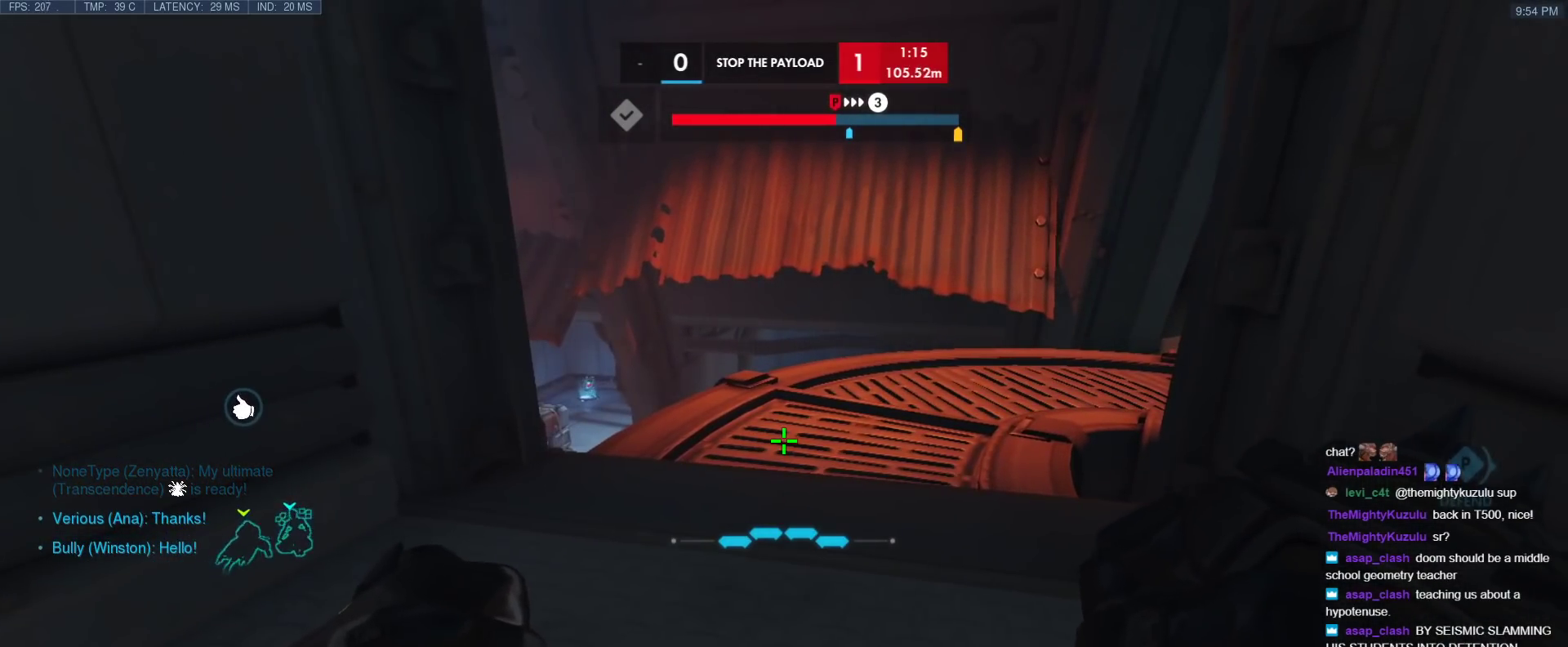
{"keys": ["ctrl"], "events": [[50, "a", "down"], [50, "w", "down"], [200, "a", "up"], [250, "w", "up"]]}
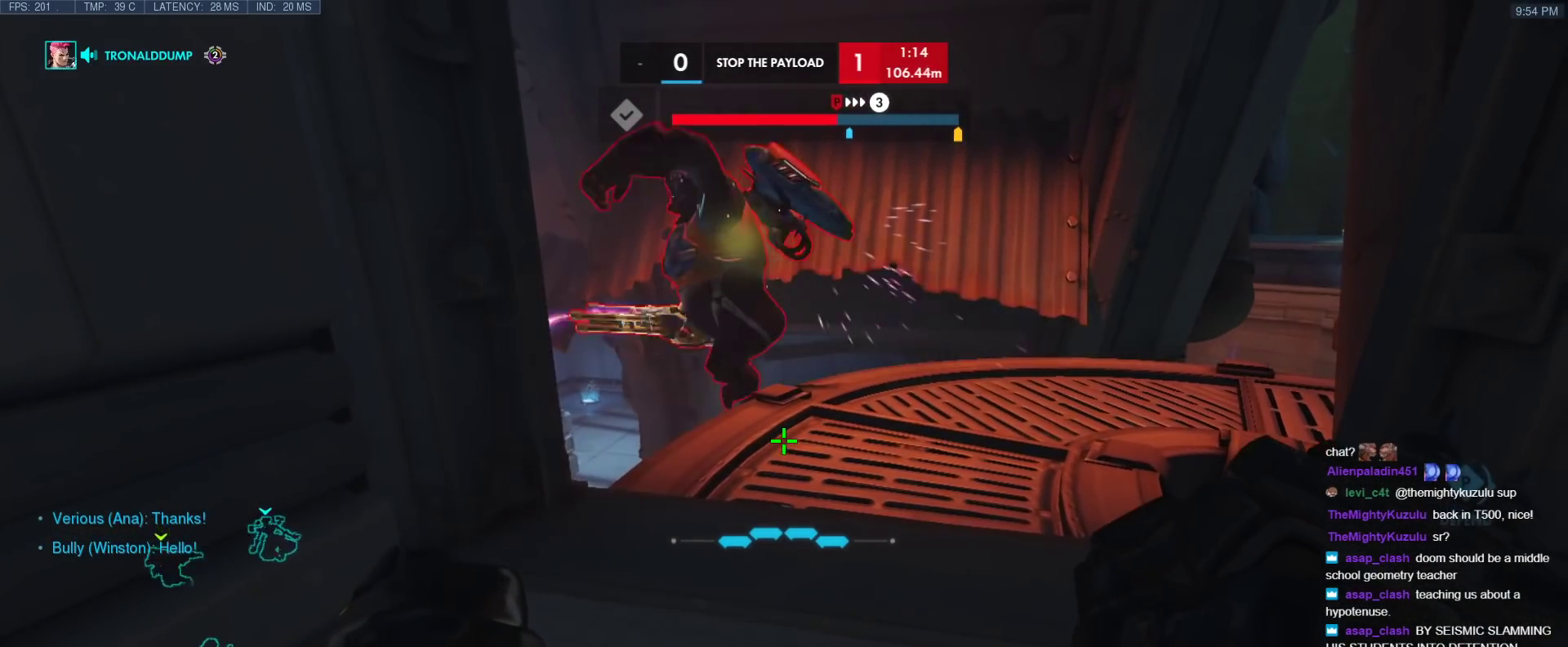
{"keys": ["w"], "events": [[167, "a", "down"], [267, "w", "down"], [400, "a", "up"], [400, "ctrl", "up"]]}
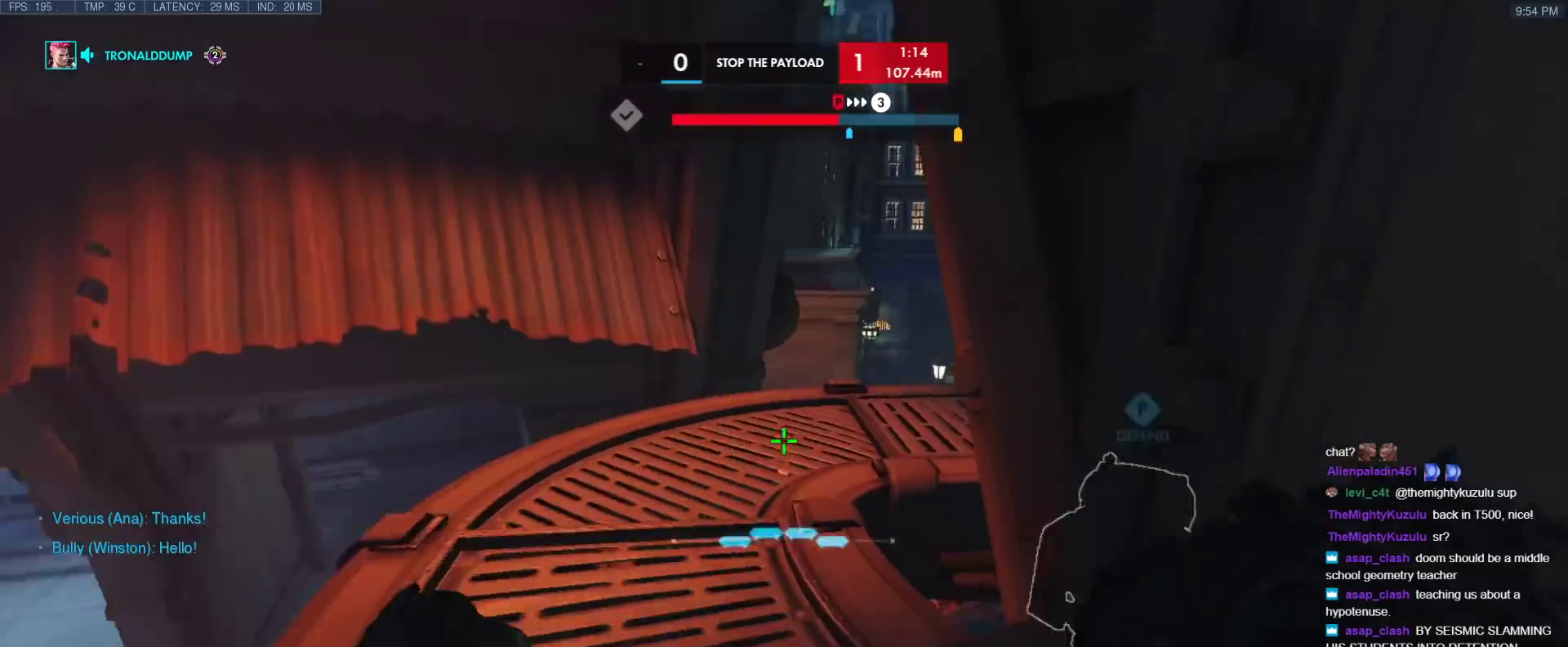
{"keys": ["a", "w"], "events": [[133, "a", "down"]]}
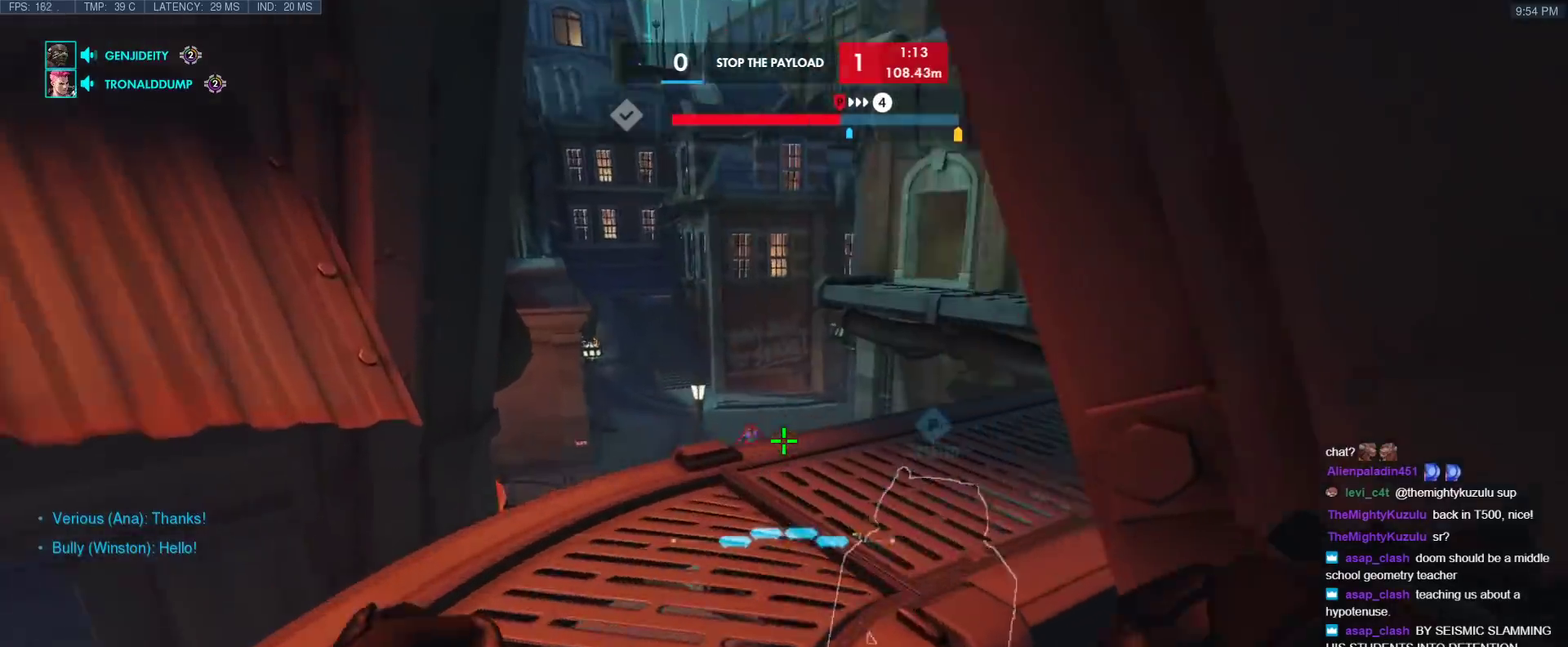
{"keys": ["w"], "events": [[17, "w", "up"], [200, "a", "up"], [283, "e", "down"], [283, "w", "down"], [383, "e", "up"]]}
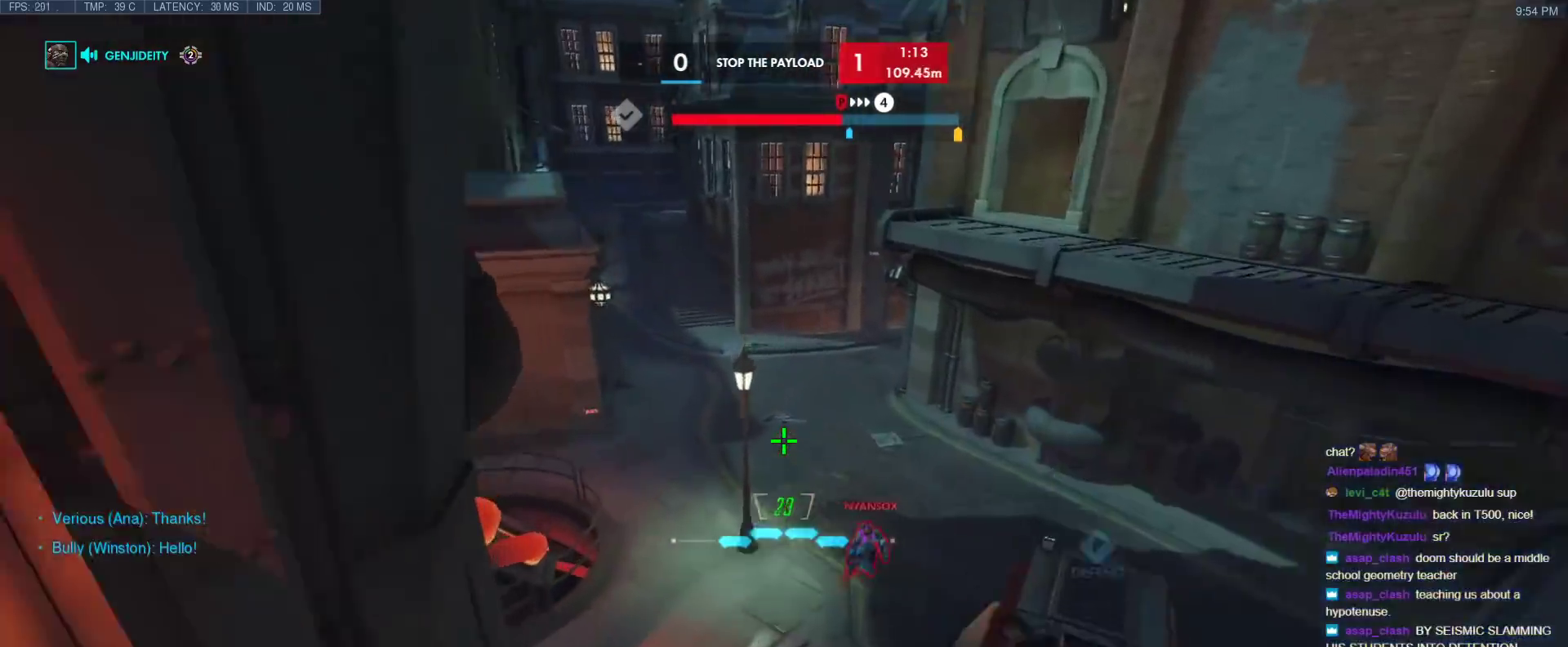
{"keys": ["d"], "events": [[167, "w", "up"], [300, "d", "down"], [350, "s", "down"], [450, "s", "up"]]}
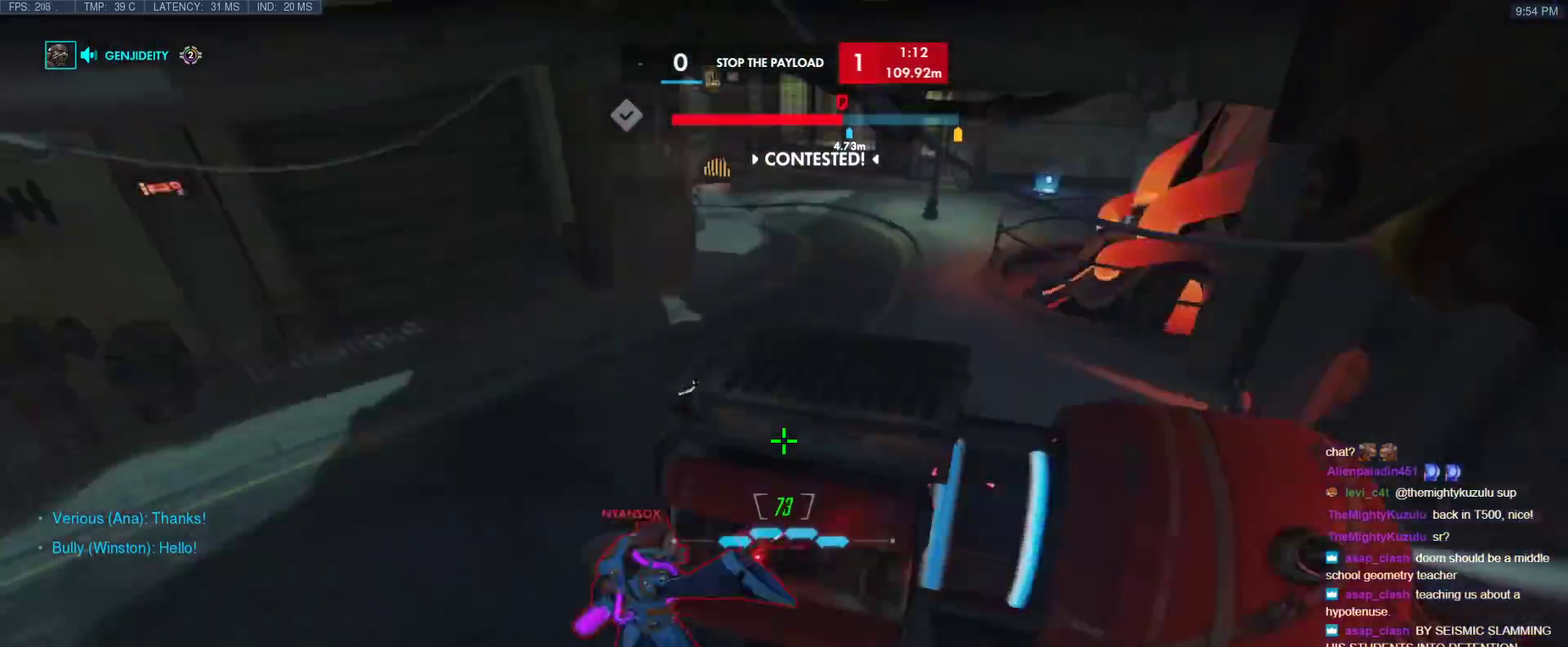
{"keys": ["space", "w"], "events": [[133, "w", "down"], [233, "d", "up"], [467, "space", "down"]]}
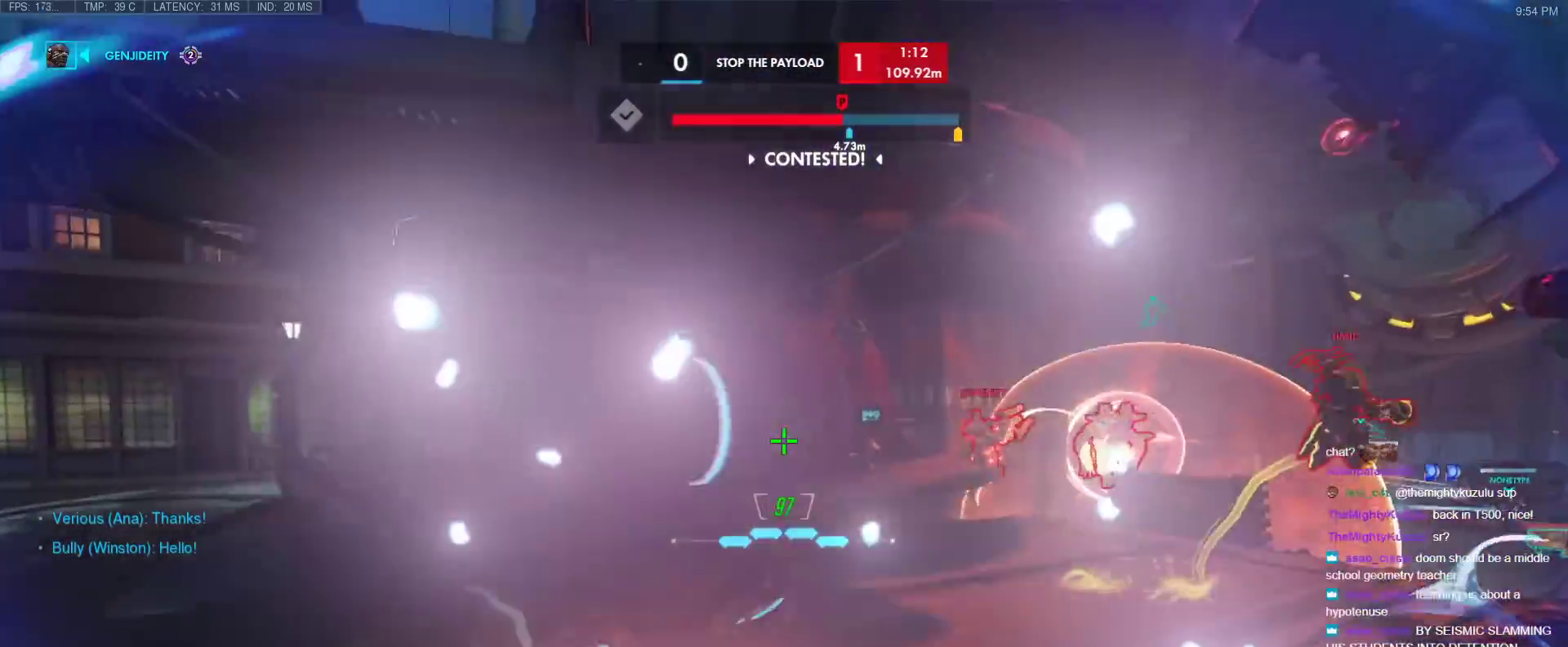
{"keys": ["w"], "events": [[17, "a", "down"], [50, "space", "up"], [200, "shift", "down"], [383, "shift", "up"], [433, "a", "up"]]}
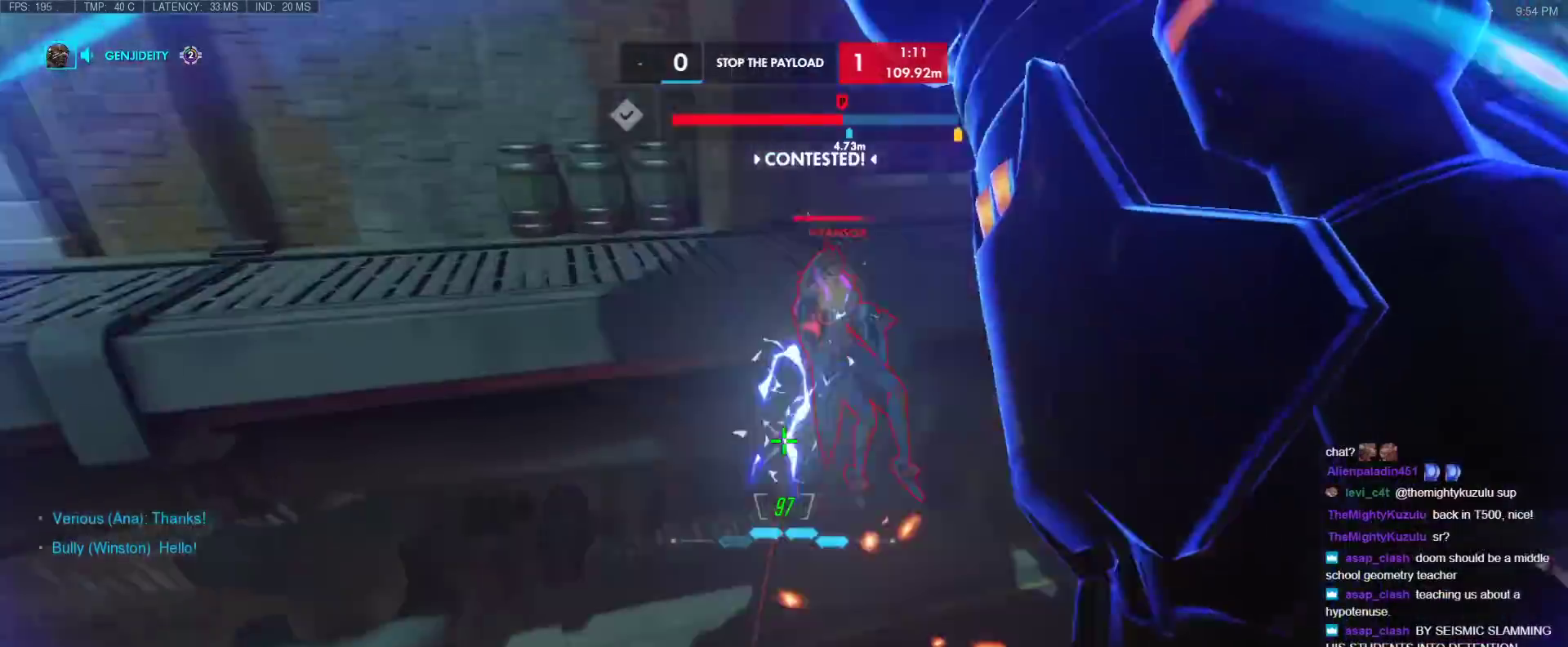
{"keys": ["w"], "events": [[400, "d", "down"], [450, "d", "up"]]}
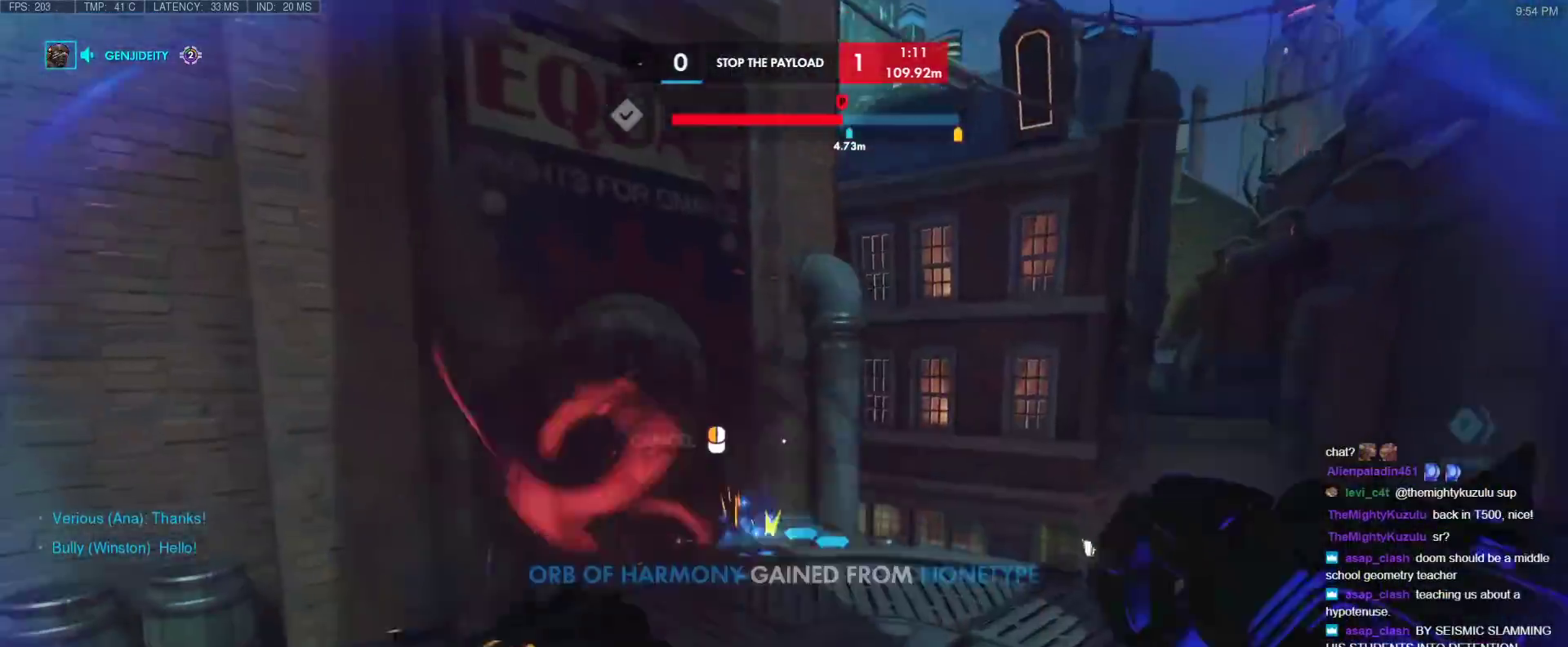
{"keys": ["a"], "events": [[233, "a", "down"], [267, "w", "up"]]}
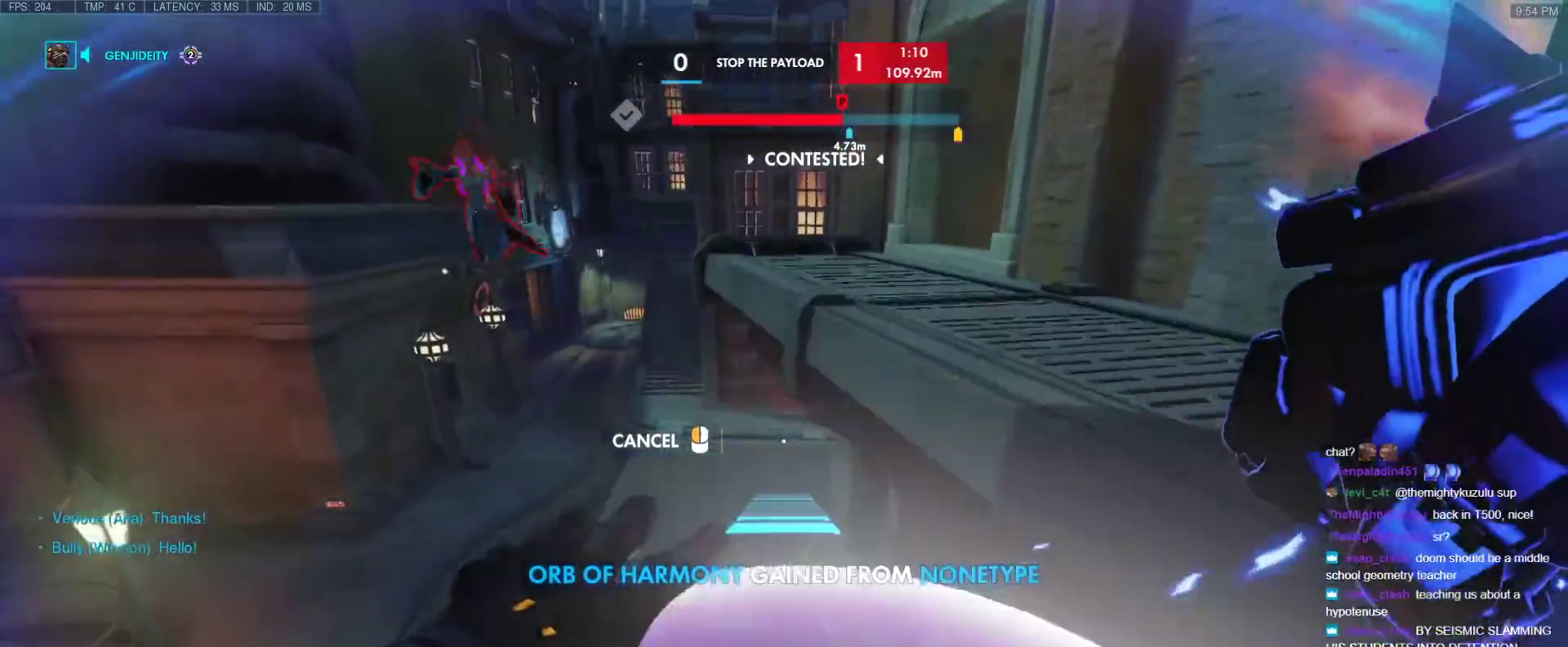
{"keys": ["d", "w"], "events": [[150, "w", "down"], [250, "a", "up"], [483, "d", "down"]]}
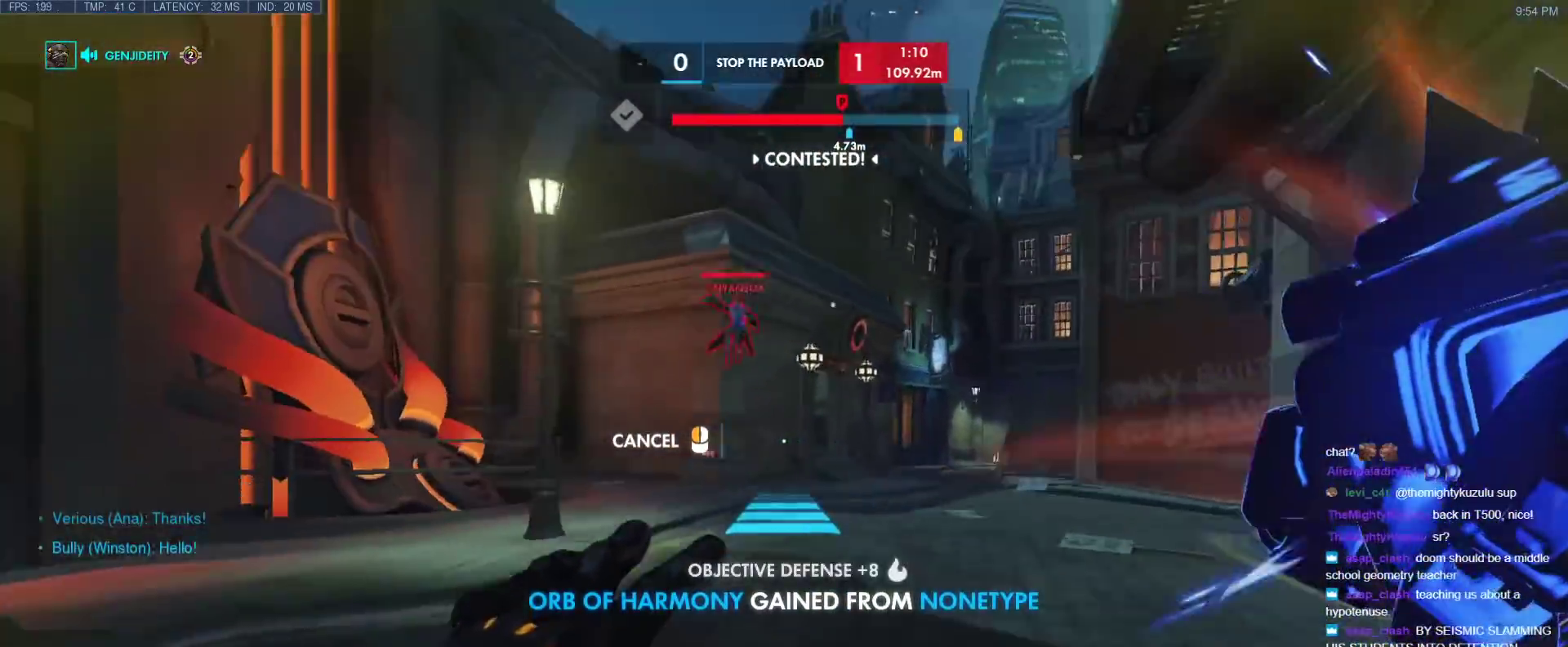
{"keys": ["a", "w"], "events": [[167, "d", "up"], [400, "a", "down"]]}
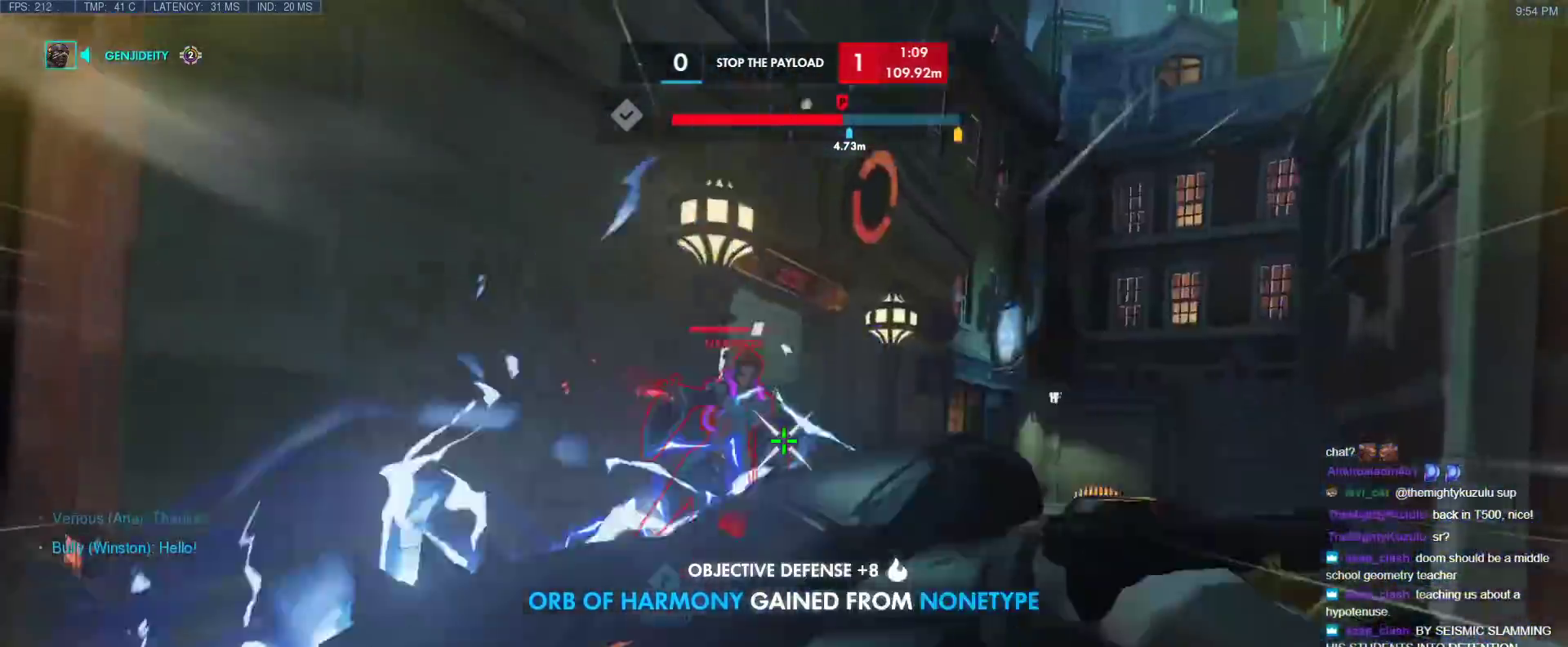
{"keys": ["space", "w"], "events": [[50, "a", "up"], [133, "a", "down"], [233, "a", "up"], [417, "space", "down"]]}
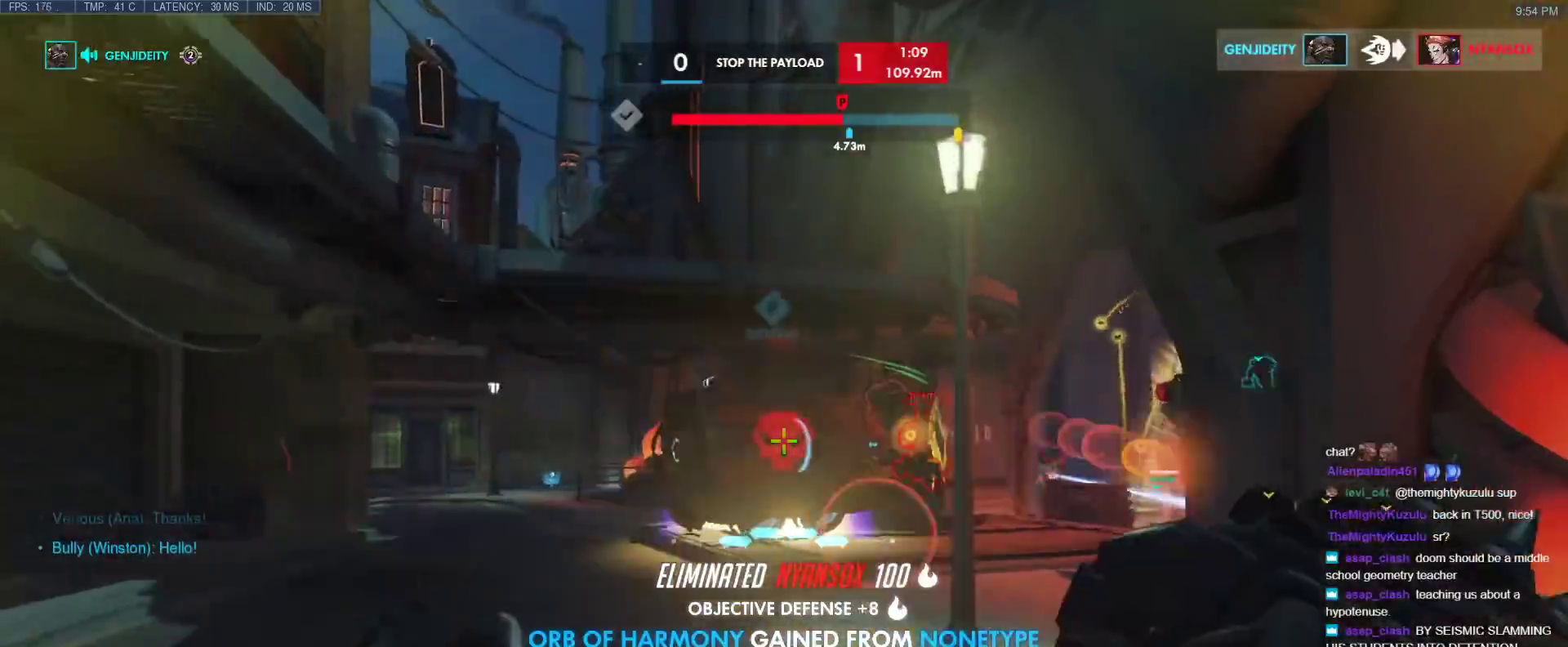
{"keys": ["a", "w"], "events": [[50, "space", "up"], [150, "a", "down"]]}
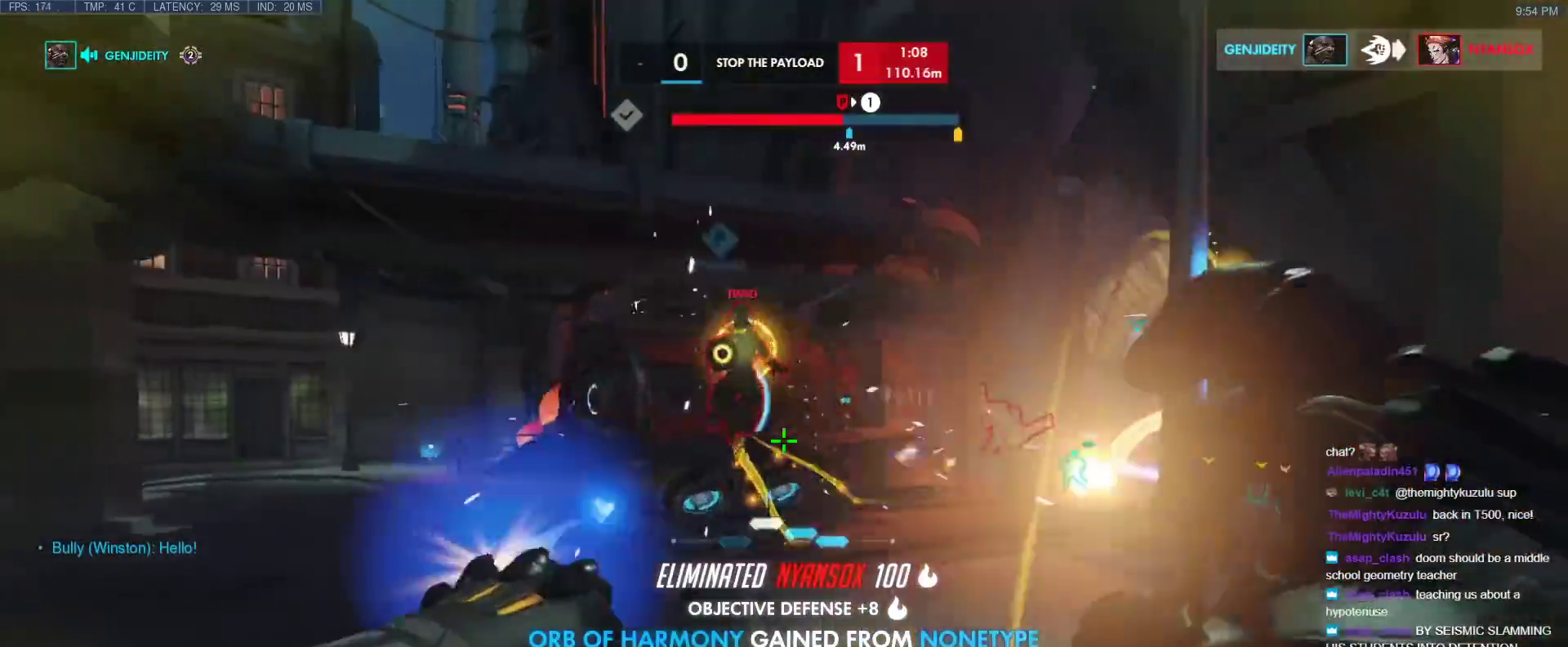
{"keys": ["w"], "events": [[267, "a", "up"]]}
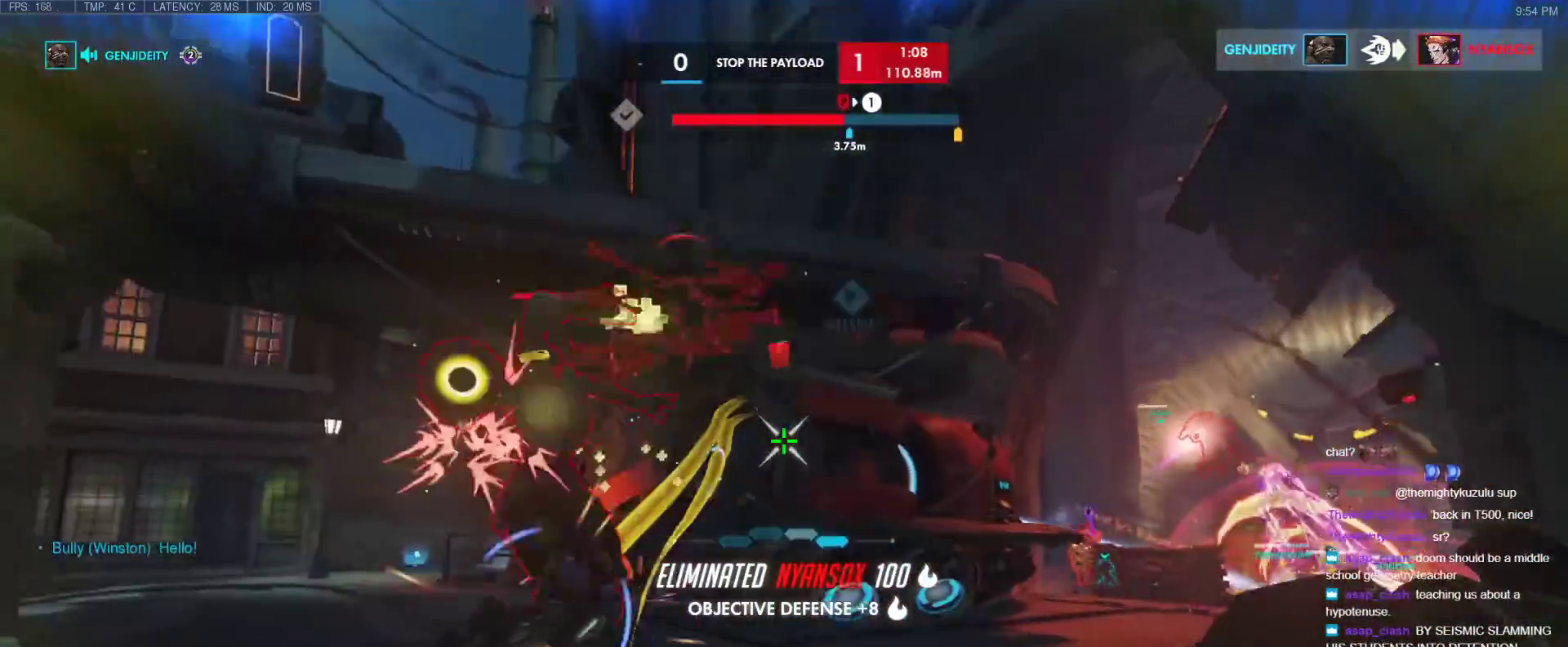
{"keys": ["d", "w"], "events": [[133, "d", "down"], [133, "space", "down"], [267, "space", "up"]]}
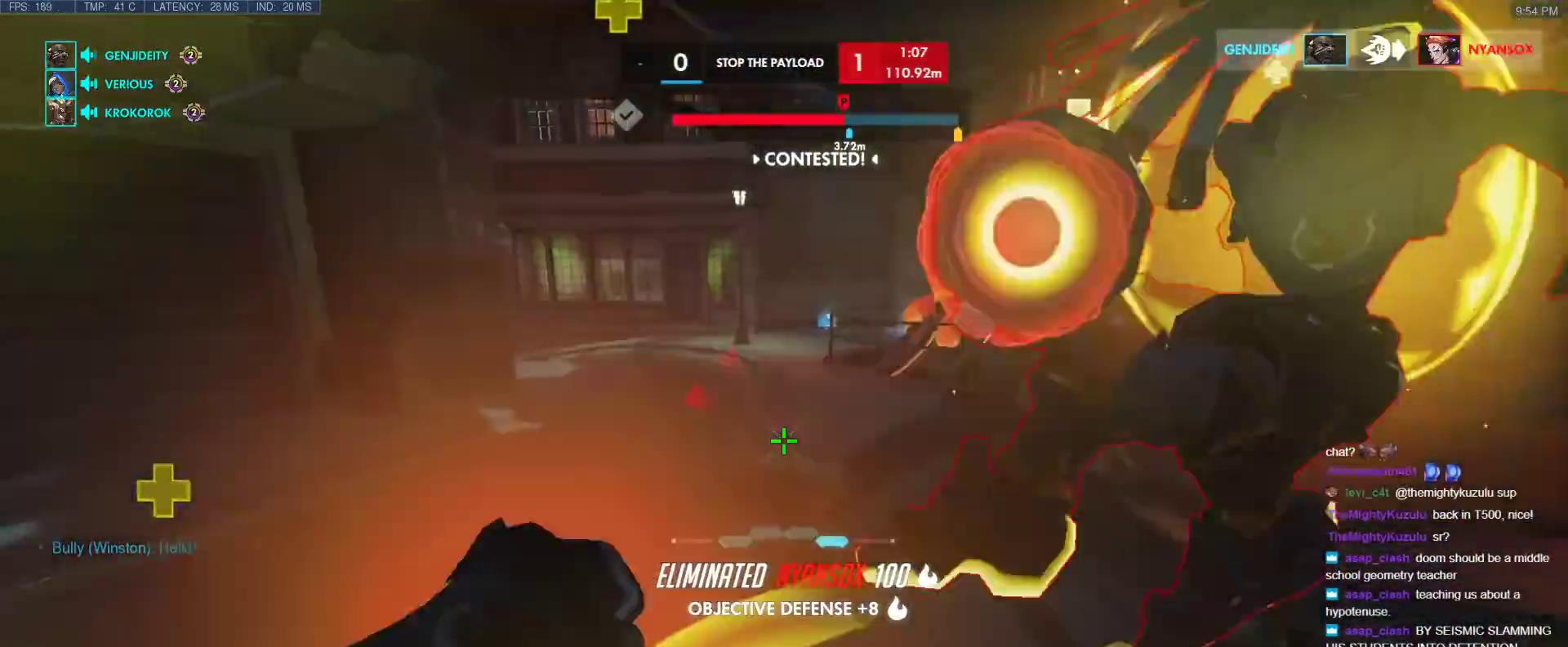
{"keys": ["a"], "events": [[50, "w", "up"], [200, "w", "down"], [250, "a", "down"], [250, "d", "up"], [383, "w", "up"]]}
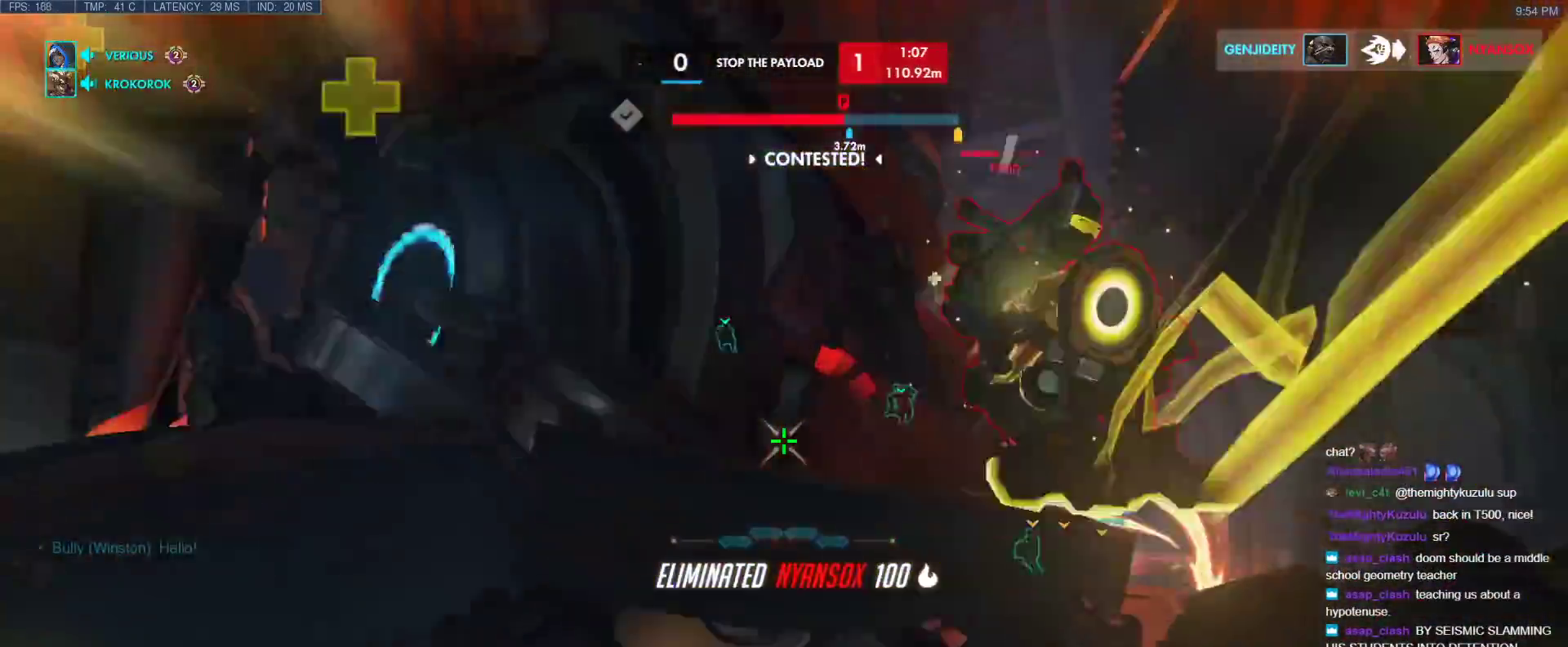
{"keys": ["a", "s"], "events": [[67, "space", "down"], [217, "space", "up"], [450, "s", "down"]]}
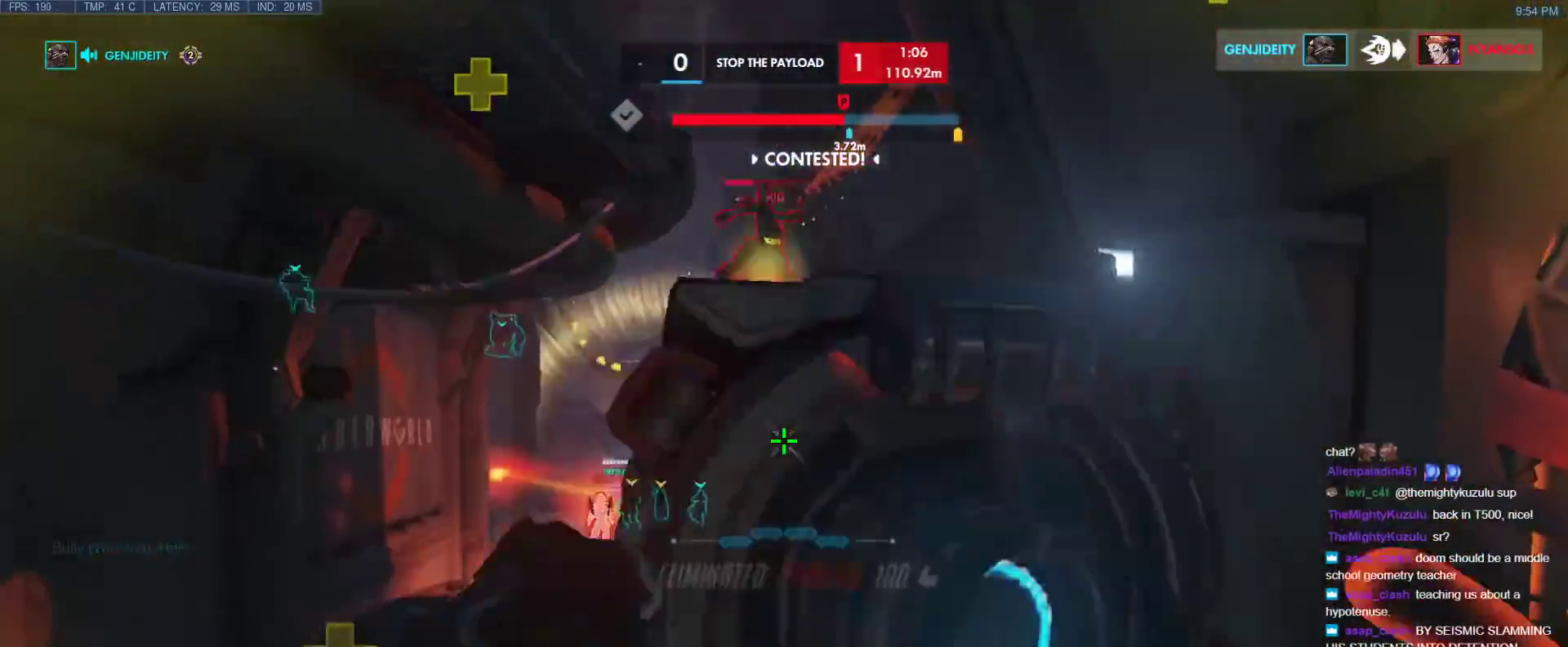
{"keys": ["a", "e"], "events": [[367, "space", "down"], [417, "s", "up"], [417, "space", "up"], [467, "e", "down"]]}
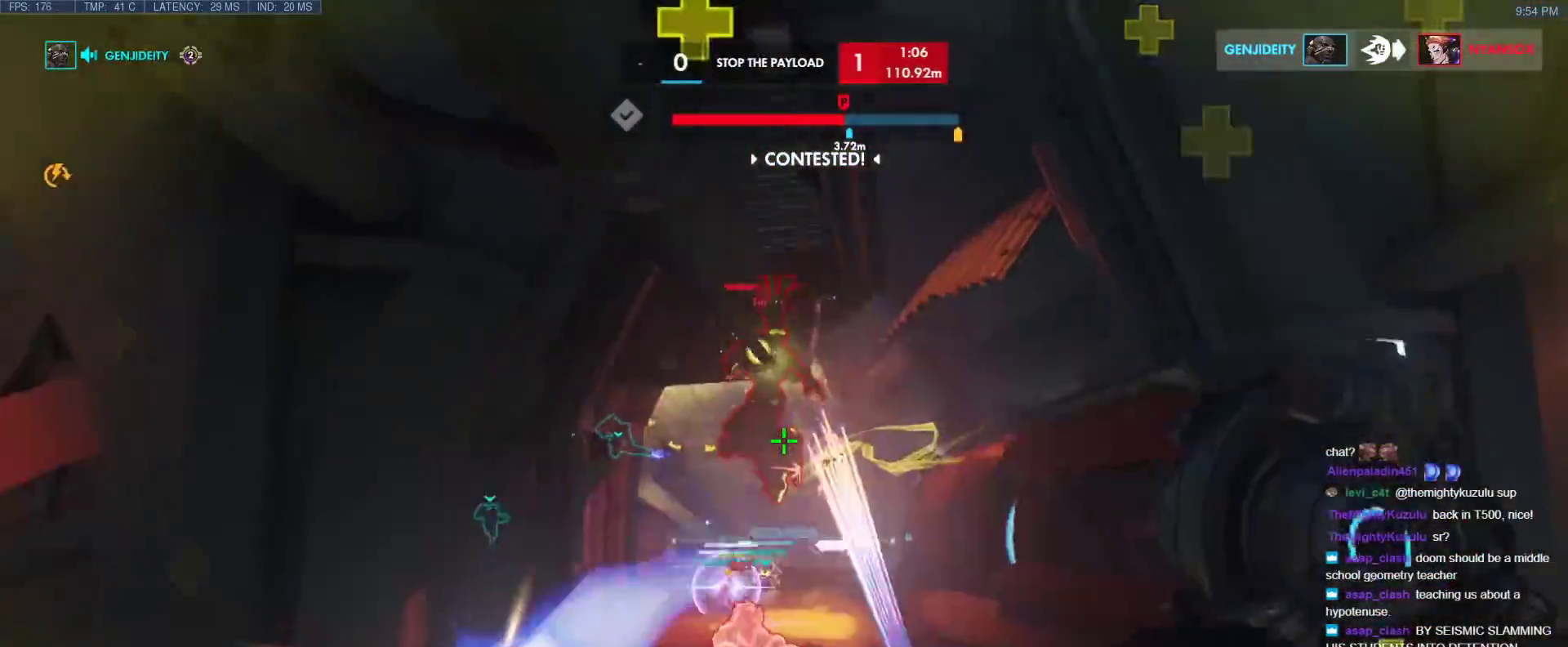
{"keys": [], "events": [[50, "e", "up"], [150, "e", "down"], [200, "e", "up"], [283, "e", "down"], [333, "e", "up"], [433, "a", "up"], [433, "e", "down"], [433, "w", "down"], [483, "e", "up"], [483, "w", "up"]]}
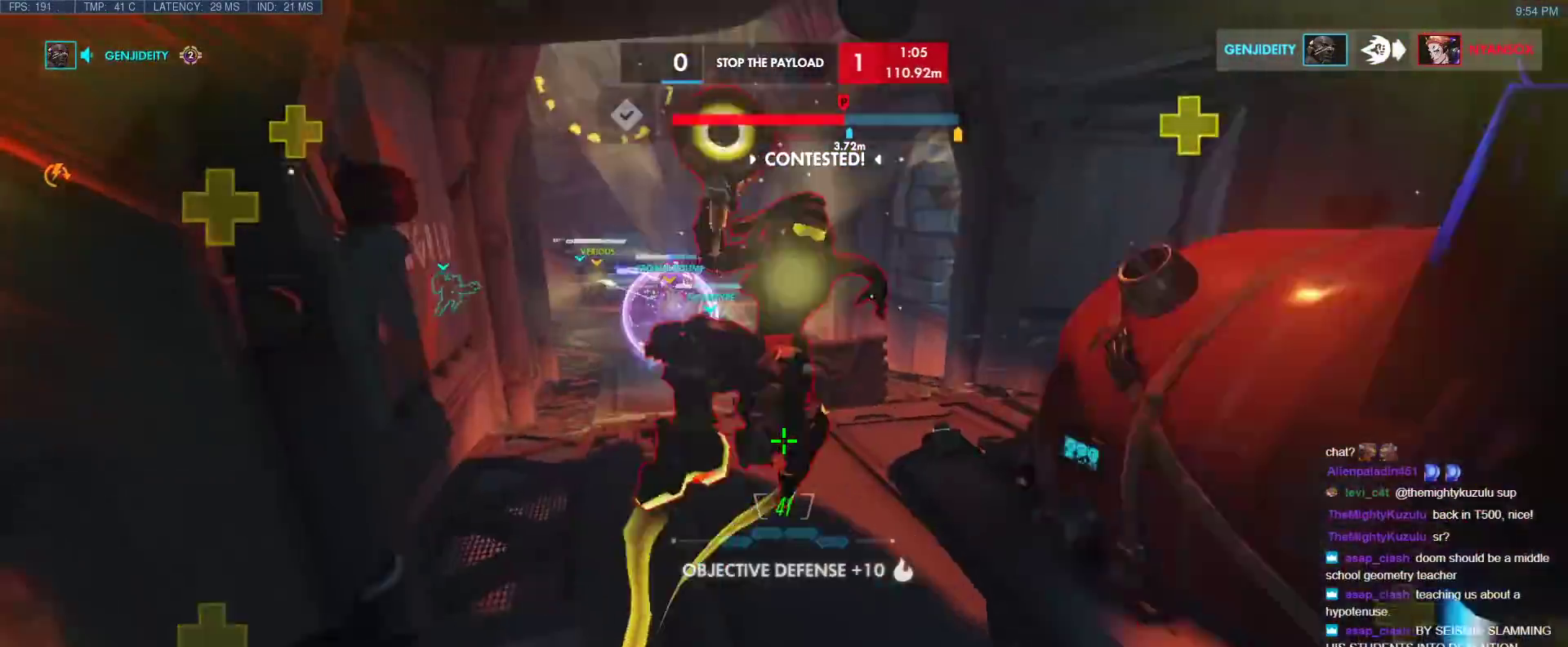
{"keys": ["d", "shift", "space", "w"], "events": [[17, "a", "down"], [167, "s", "down"], [217, "a", "up"], [217, "s", "up"], [350, "d", "down"], [350, "space", "down"], [400, "shift", "down"], [450, "w", "down"]]}
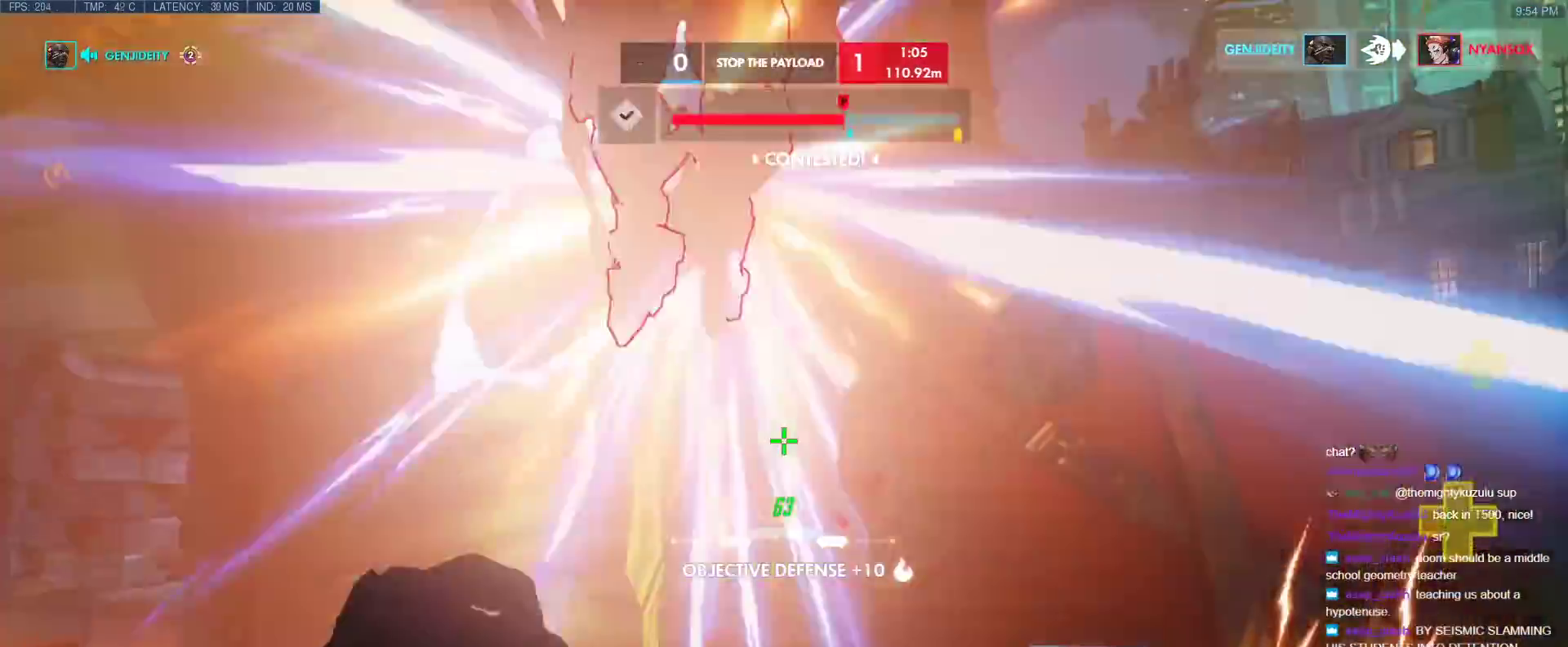
{"keys": ["w"], "events": [[33, "space", "up"], [133, "d", "up"], [183, "shift", "up"]]}
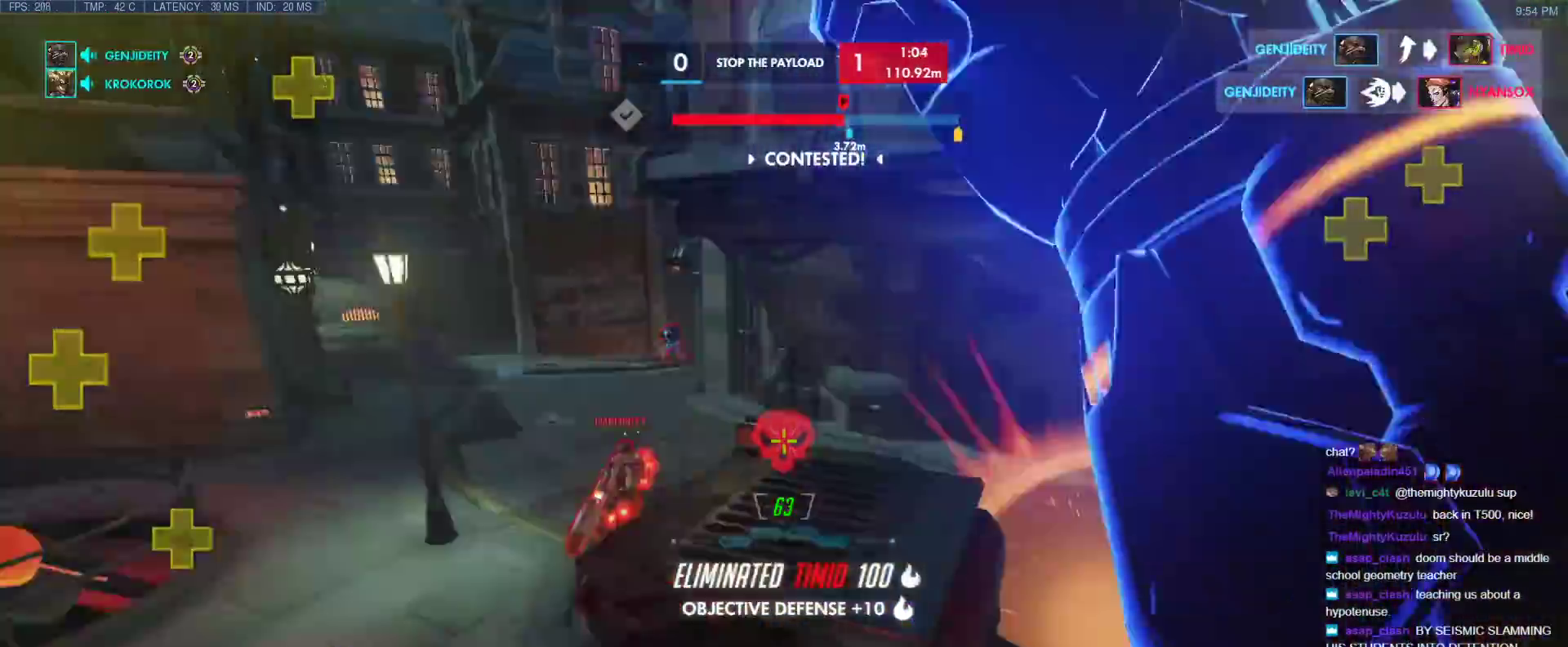
{"keys": ["a"], "events": [[50, "a", "down"], [383, "w", "up"]]}
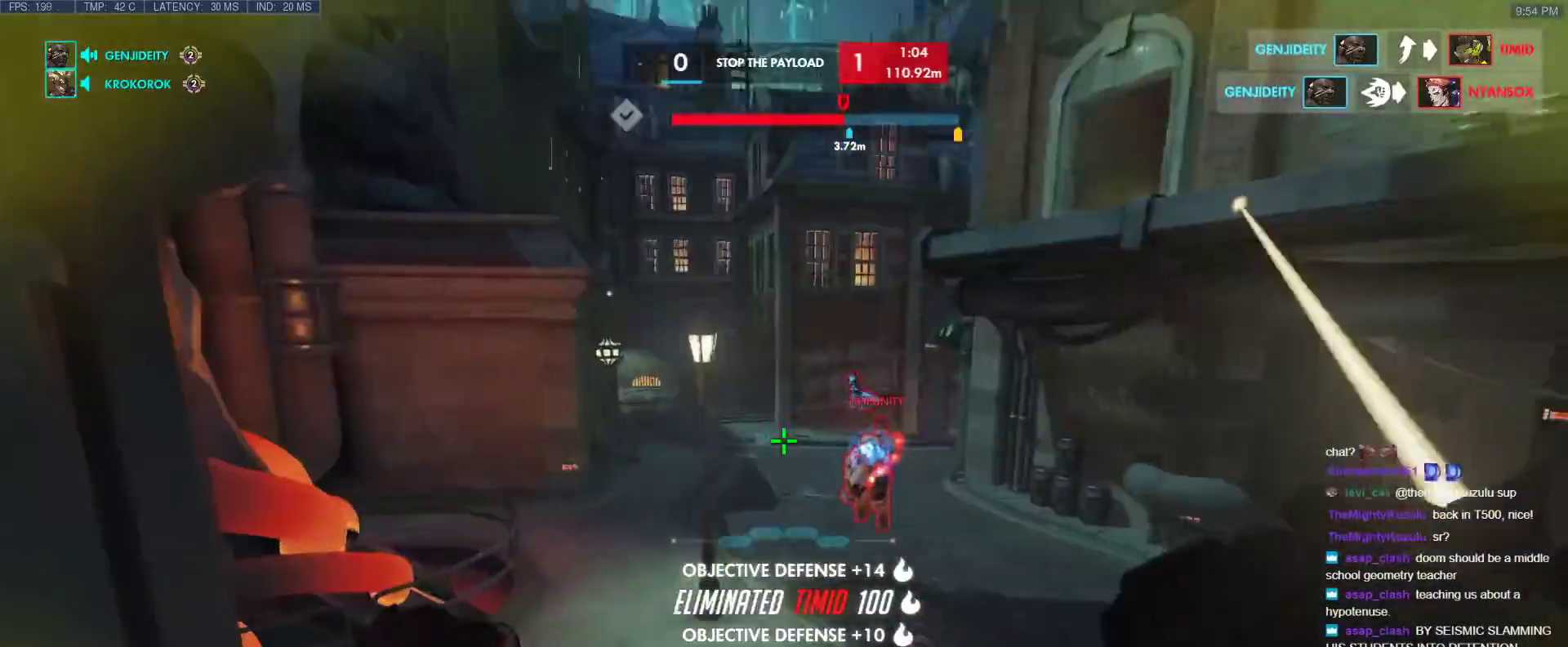
{"keys": ["w"], "events": [[67, "w", "down"], [350, "a", "up"]]}
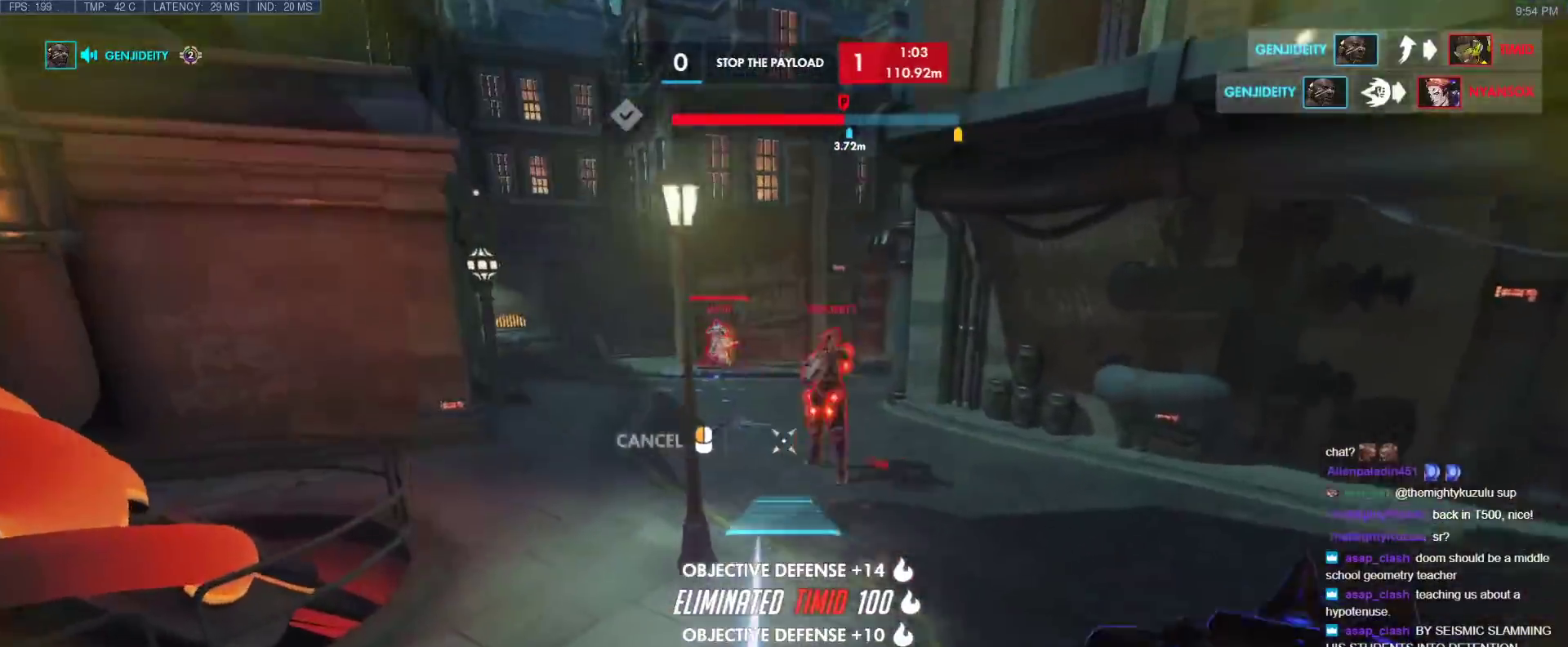
{"keys": ["a"], "events": [[183, "d", "down"], [317, "a", "down"], [317, "w", "up"], [367, "d", "up"]]}
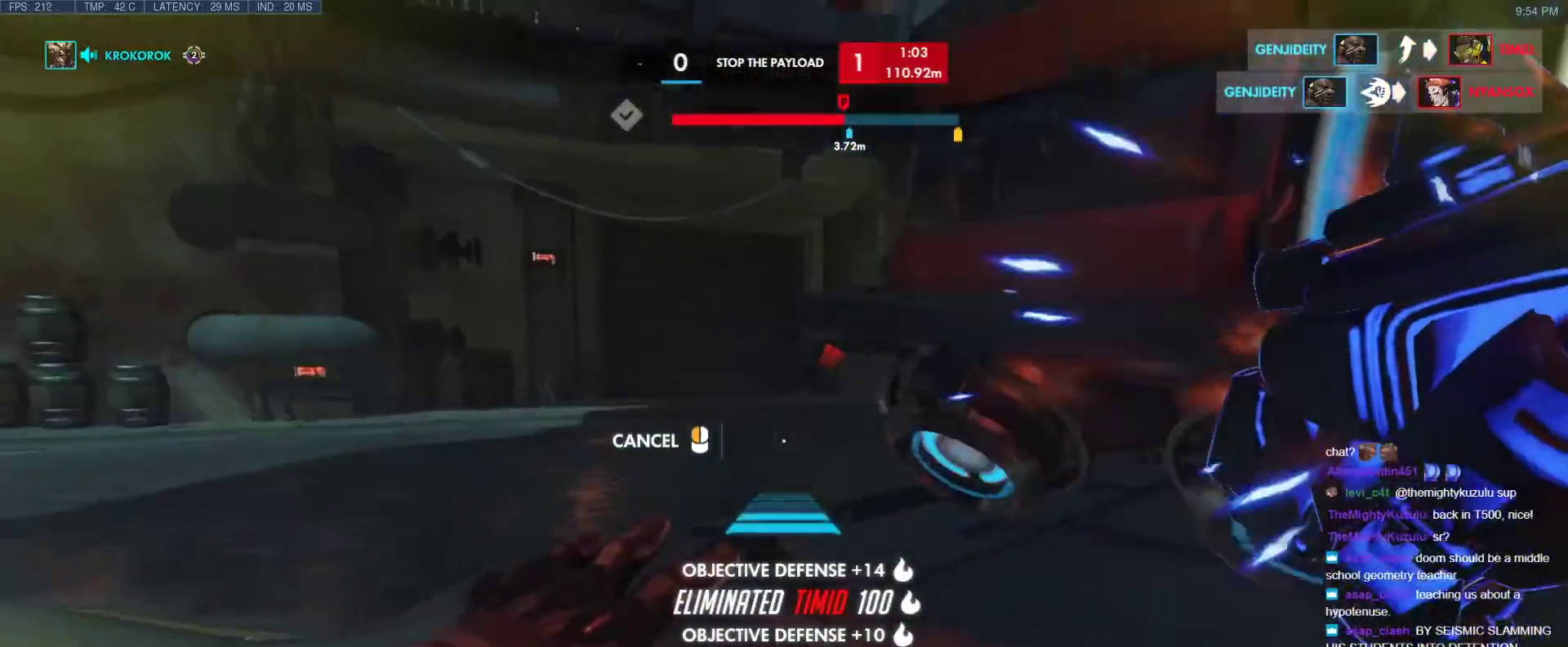
{"keys": ["d", "w"], "events": [[100, "w", "down"], [283, "d", "down"], [283, "w", "up"], [333, "d", "up"], [433, "a", "up"], [433, "w", "down"], [483, "d", "down"]]}
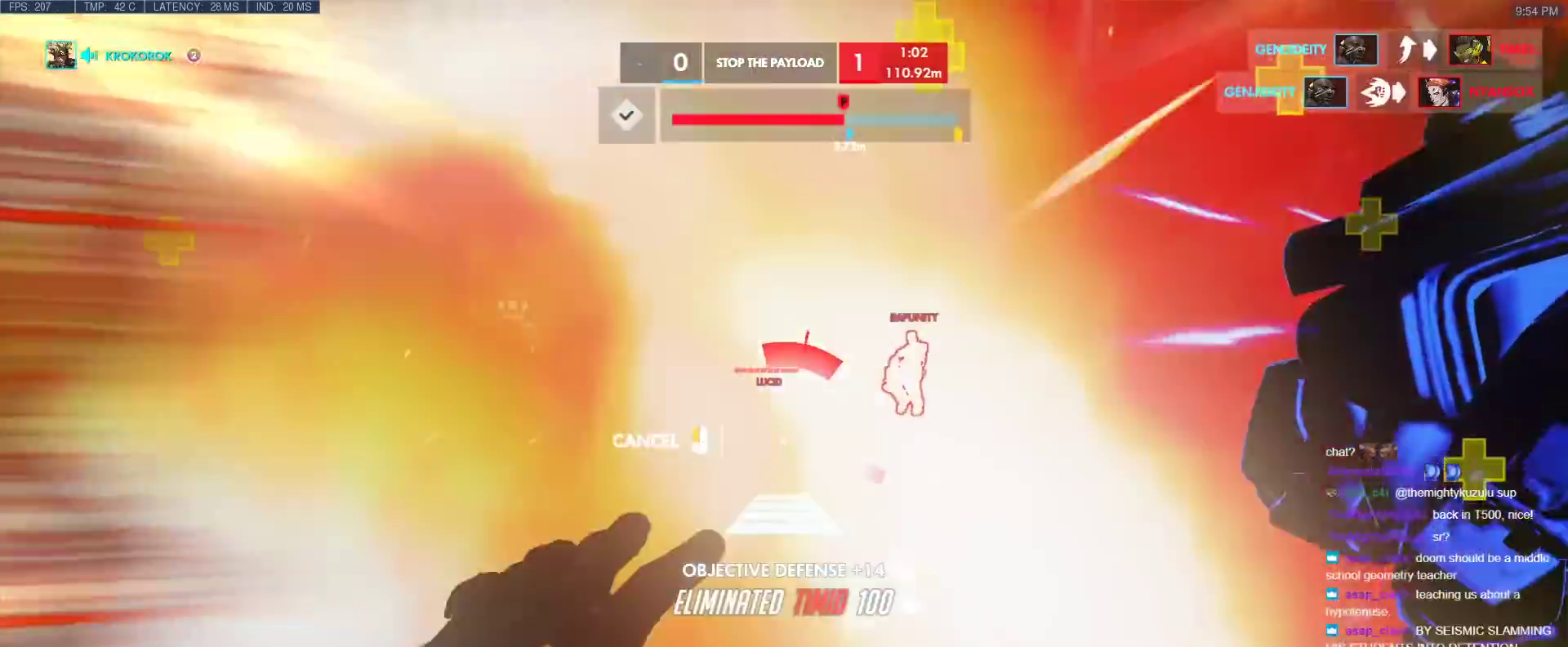
{"keys": ["d"], "events": [[33, "a", "down"], [33, "d", "up"], [450, "a", "up"], [450, "d", "down"], [450, "w", "up"]]}
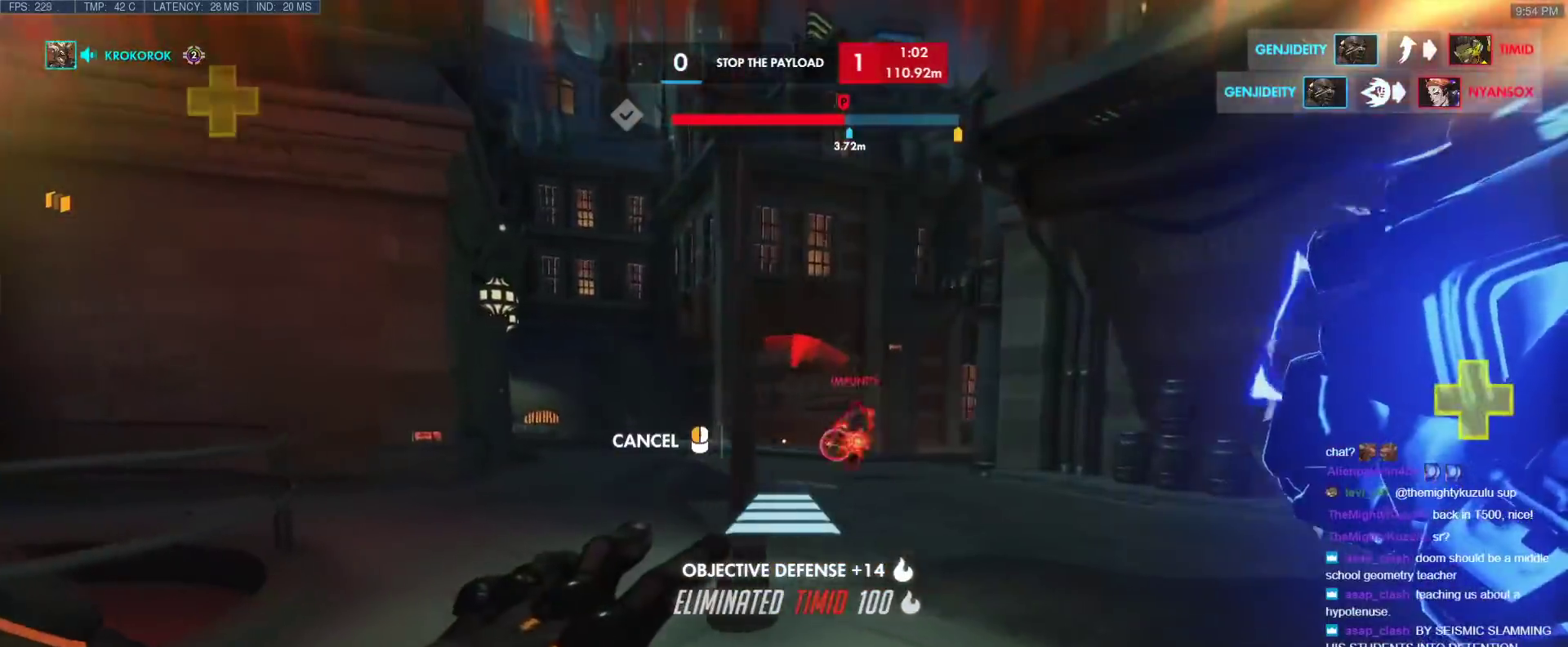
{"keys": ["w"], "events": [[183, "d", "up"], [183, "w", "down"]]}
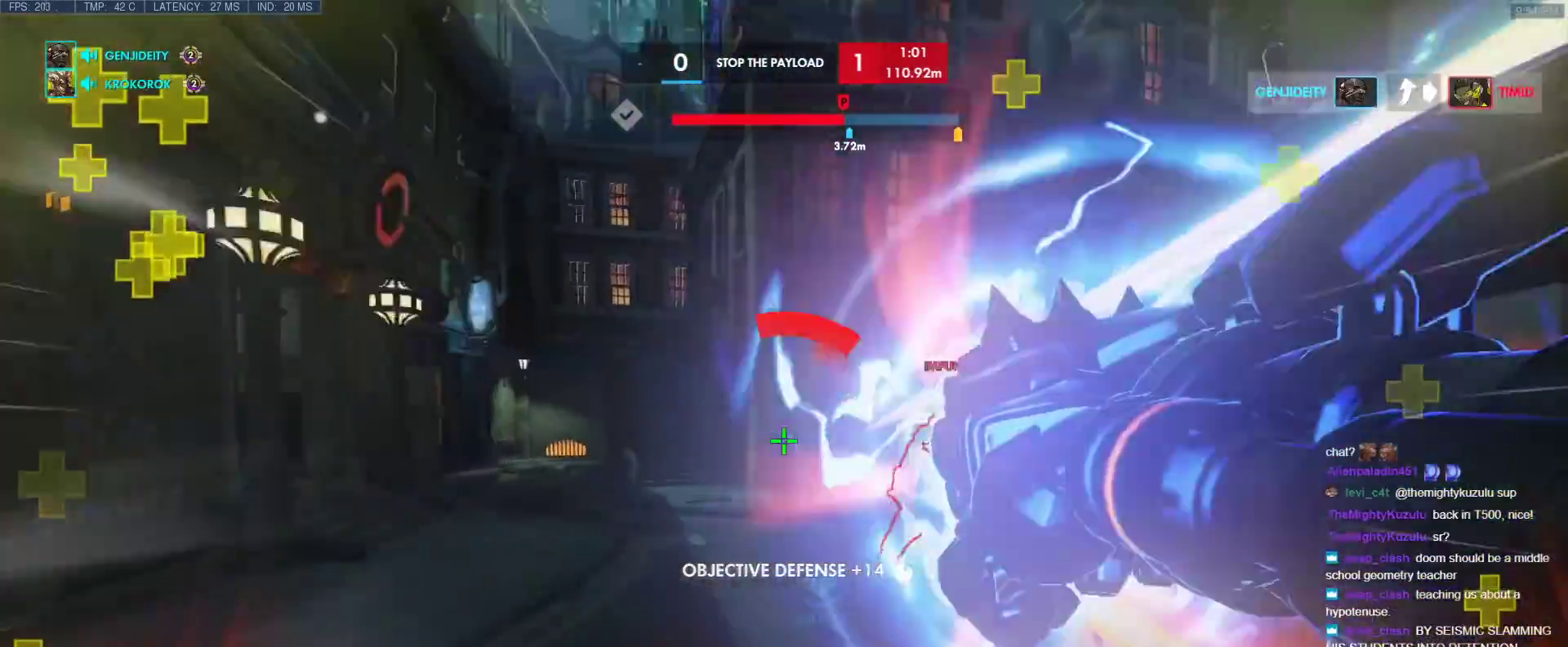
{"keys": ["d", "w"], "events": [[100, "w", "up"], [200, "d", "down"], [483, "w", "down"]]}
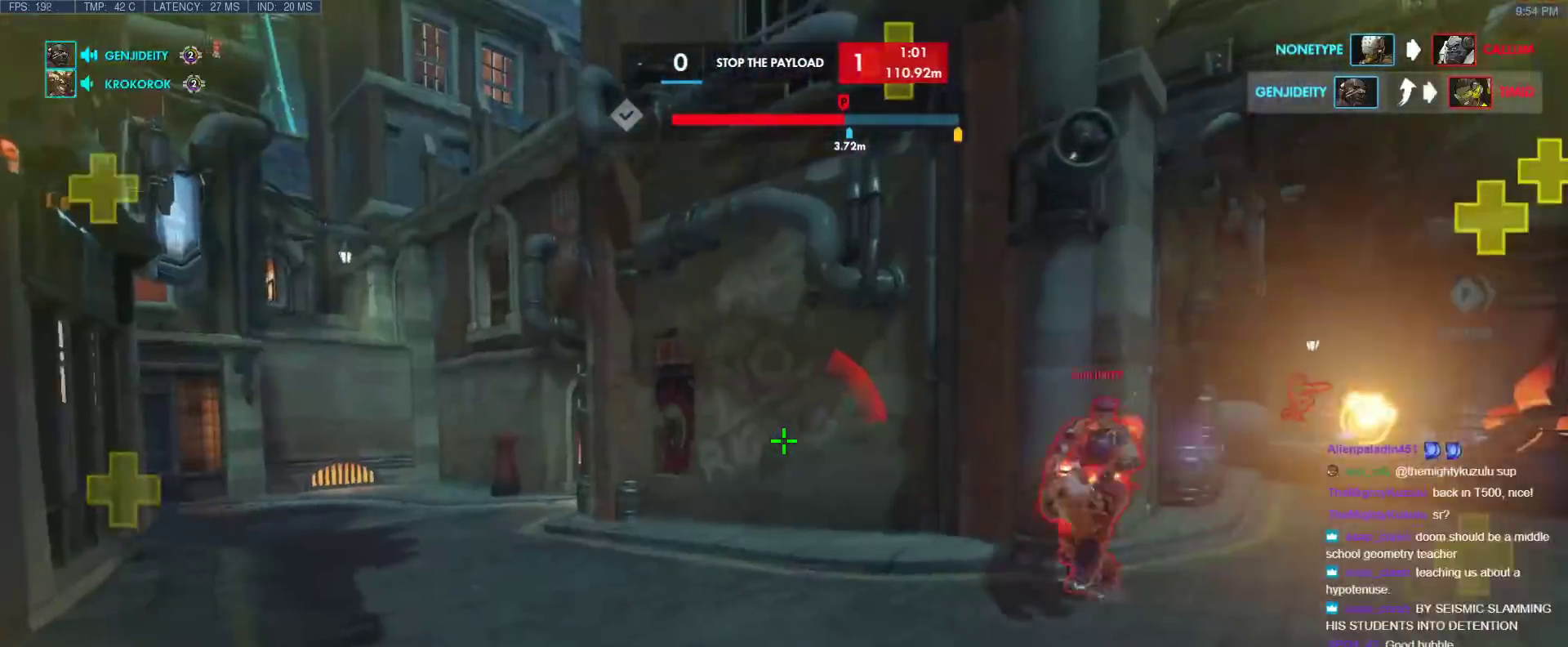
{"keys": ["a"], "events": [[67, "w", "up"], [300, "a", "down"], [300, "d", "up"]]}